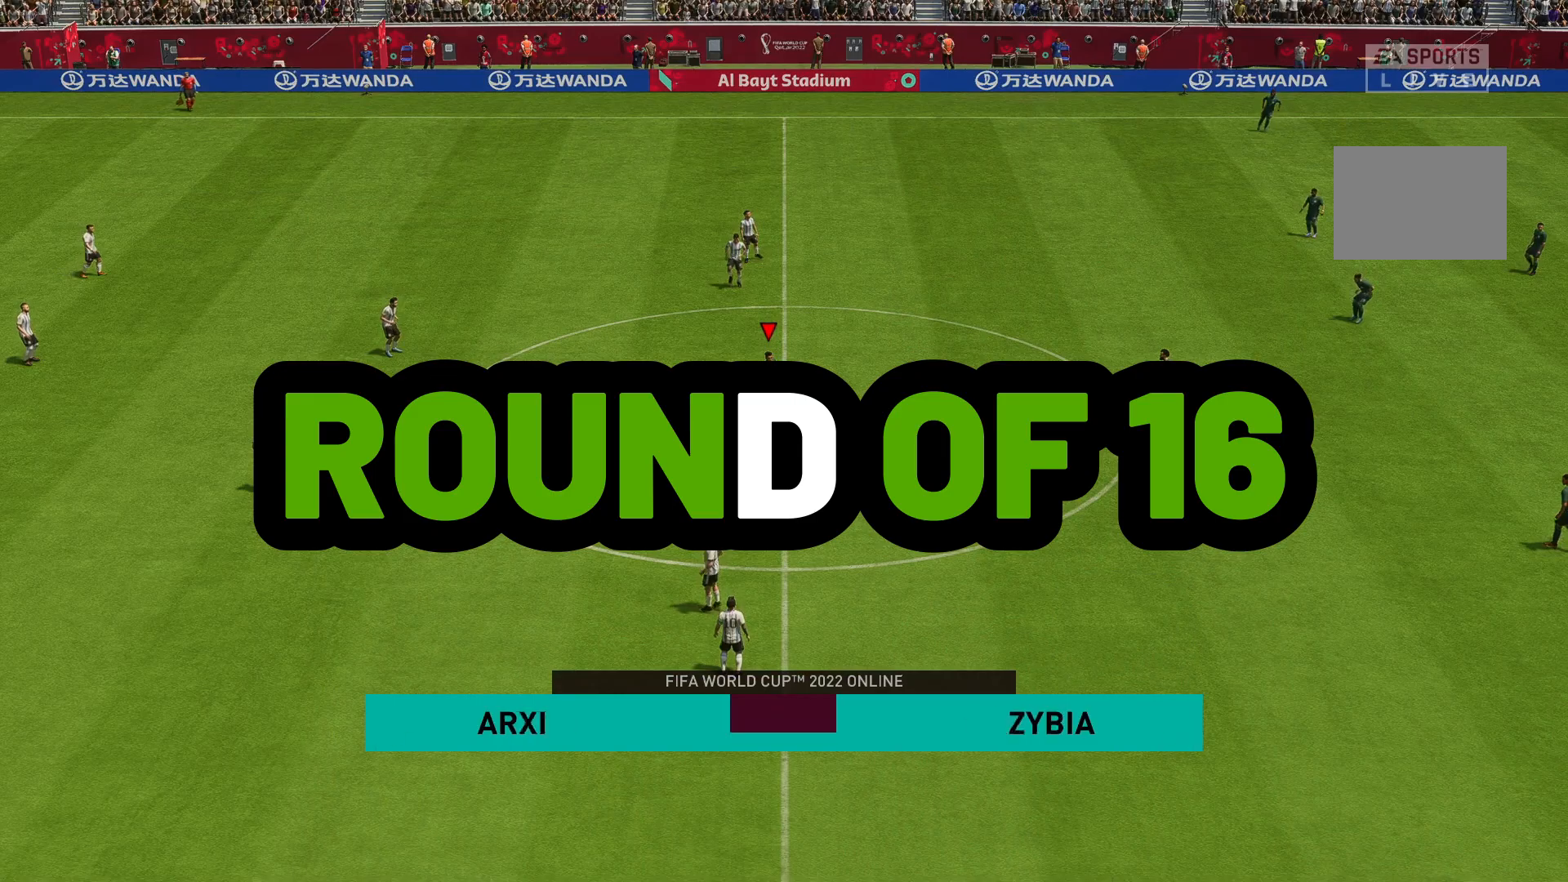
Gameplay with a controller (Xbox layout); each line is a JSON object with the inputs held at the frame after it. "events" lists button and stick changes between this image and that frame as [ms after this image, input, new state], when the widget could be followed in between. Not read: L3 R3.
{"buttons": [], "left_stick": "center", "right_stick": "center", "events": []}
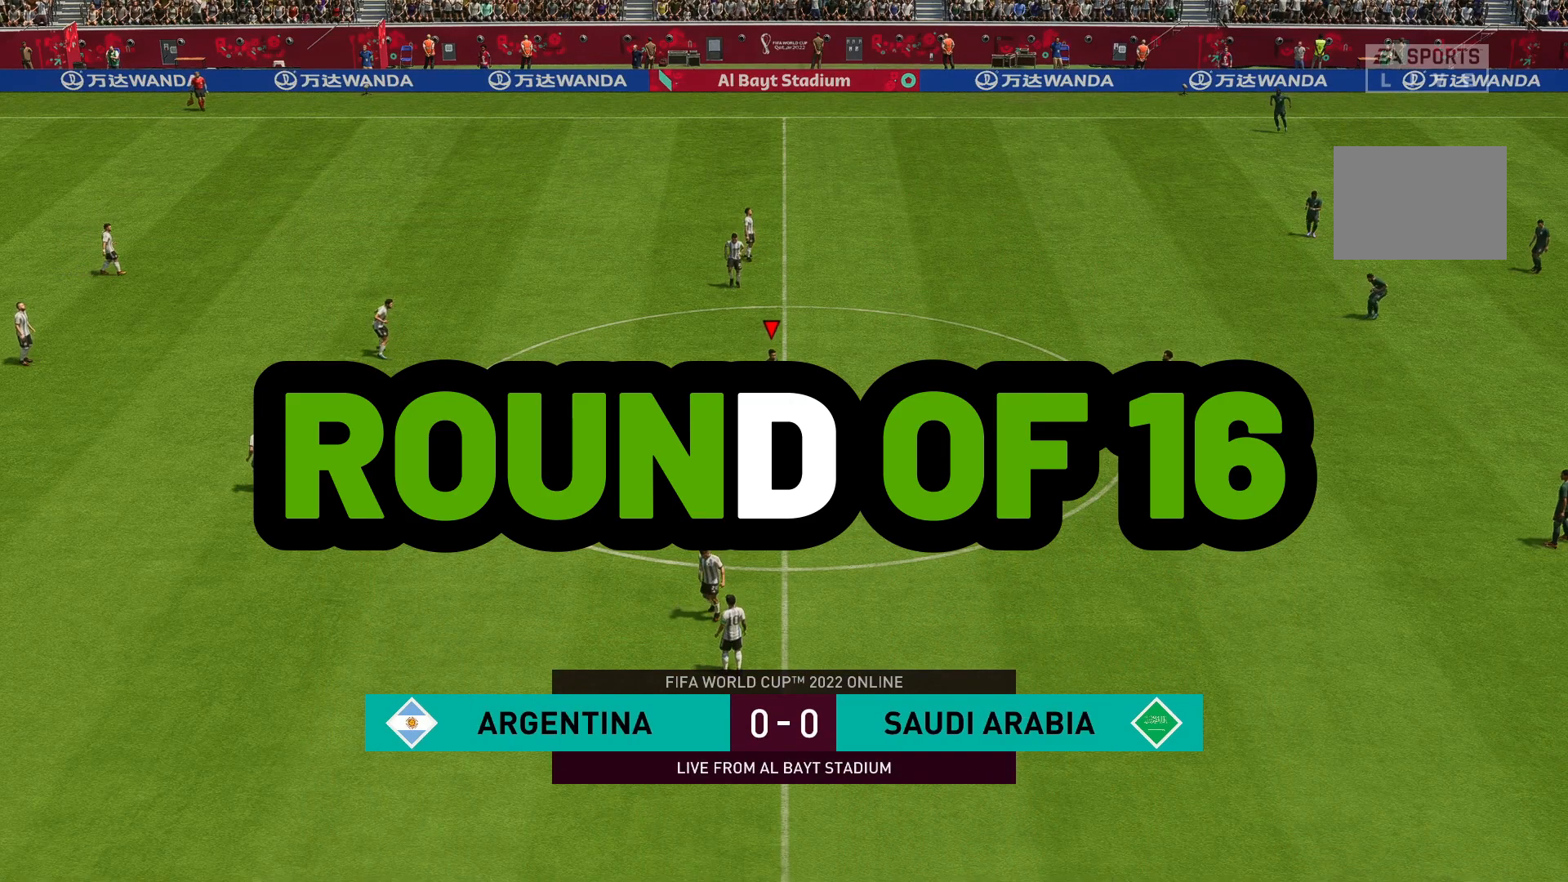
{"buttons": [], "left_stick": "center", "right_stick": "center", "events": []}
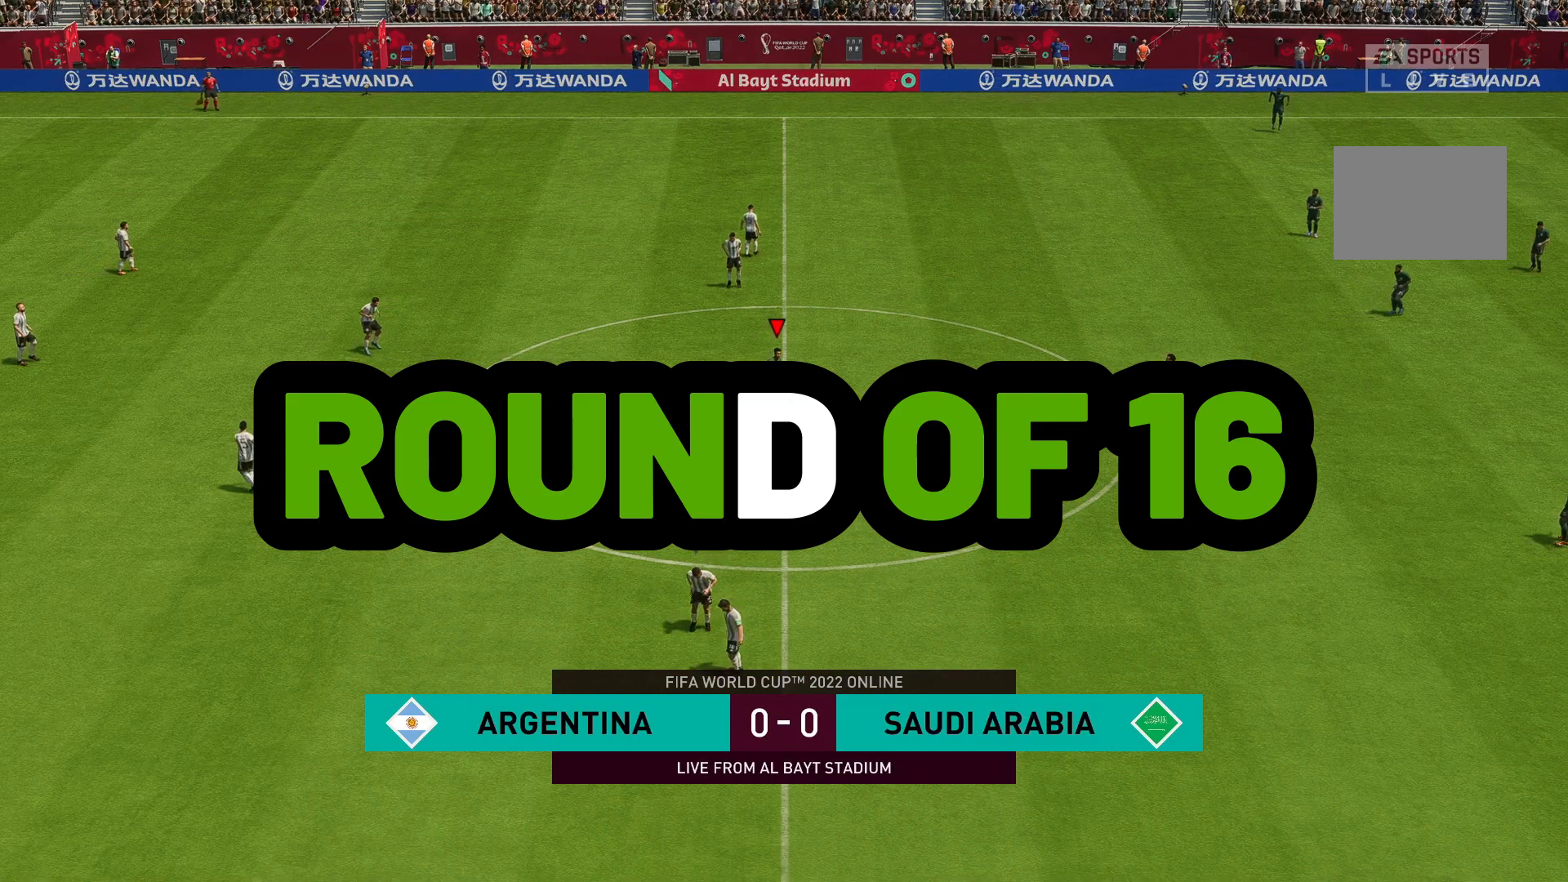
{"buttons": [], "left_stick": "center", "right_stick": "center", "events": []}
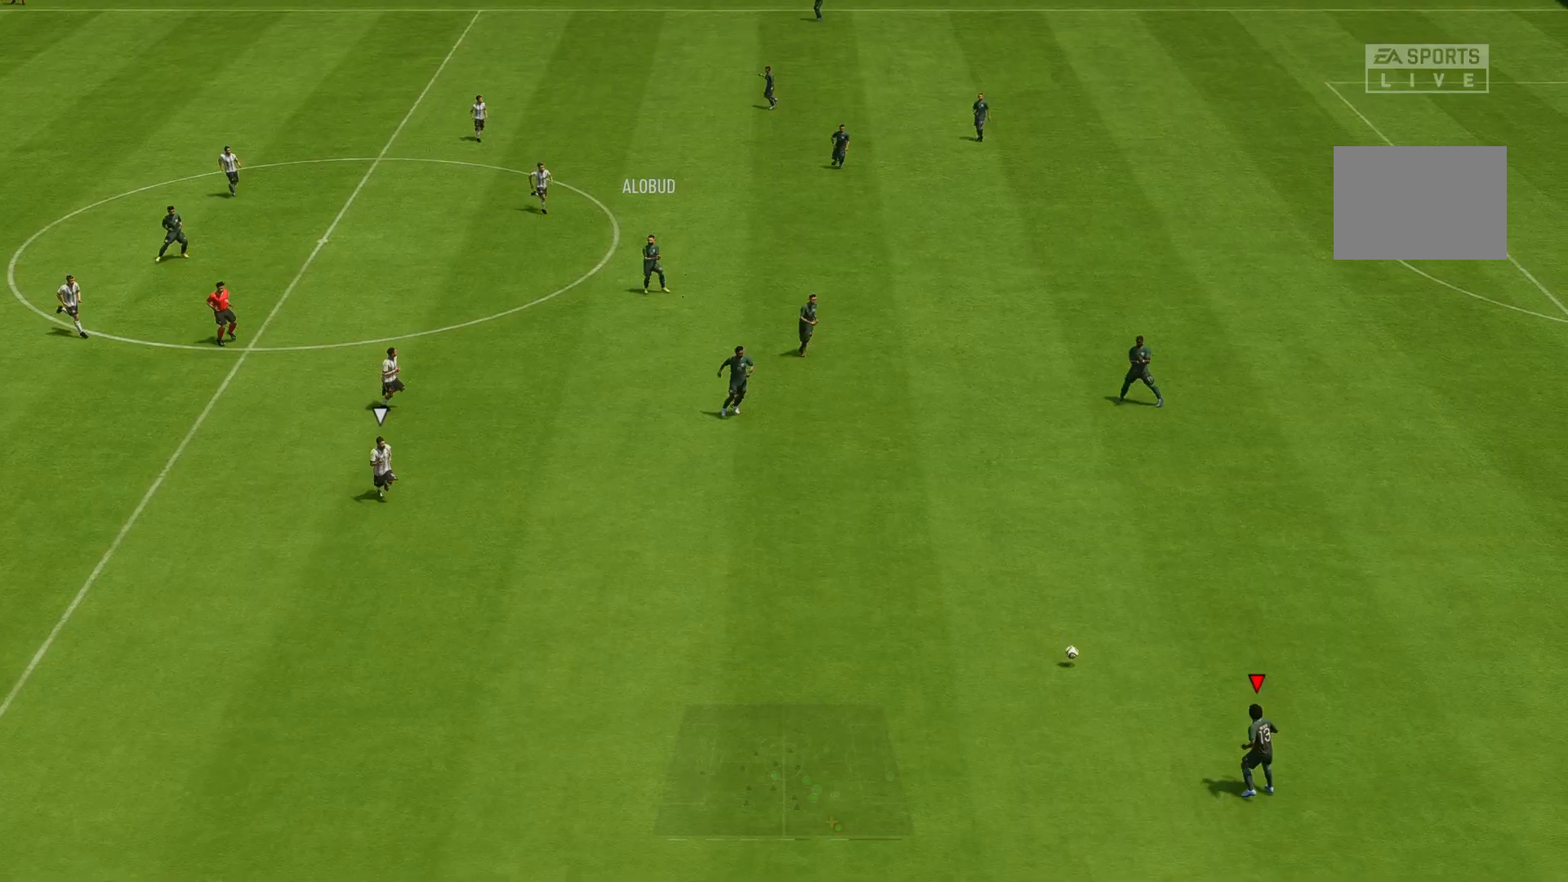
{"buttons": [], "left_stick": "up-left", "right_stick": "center", "events": [[133, "left_stick", "up-left"]]}
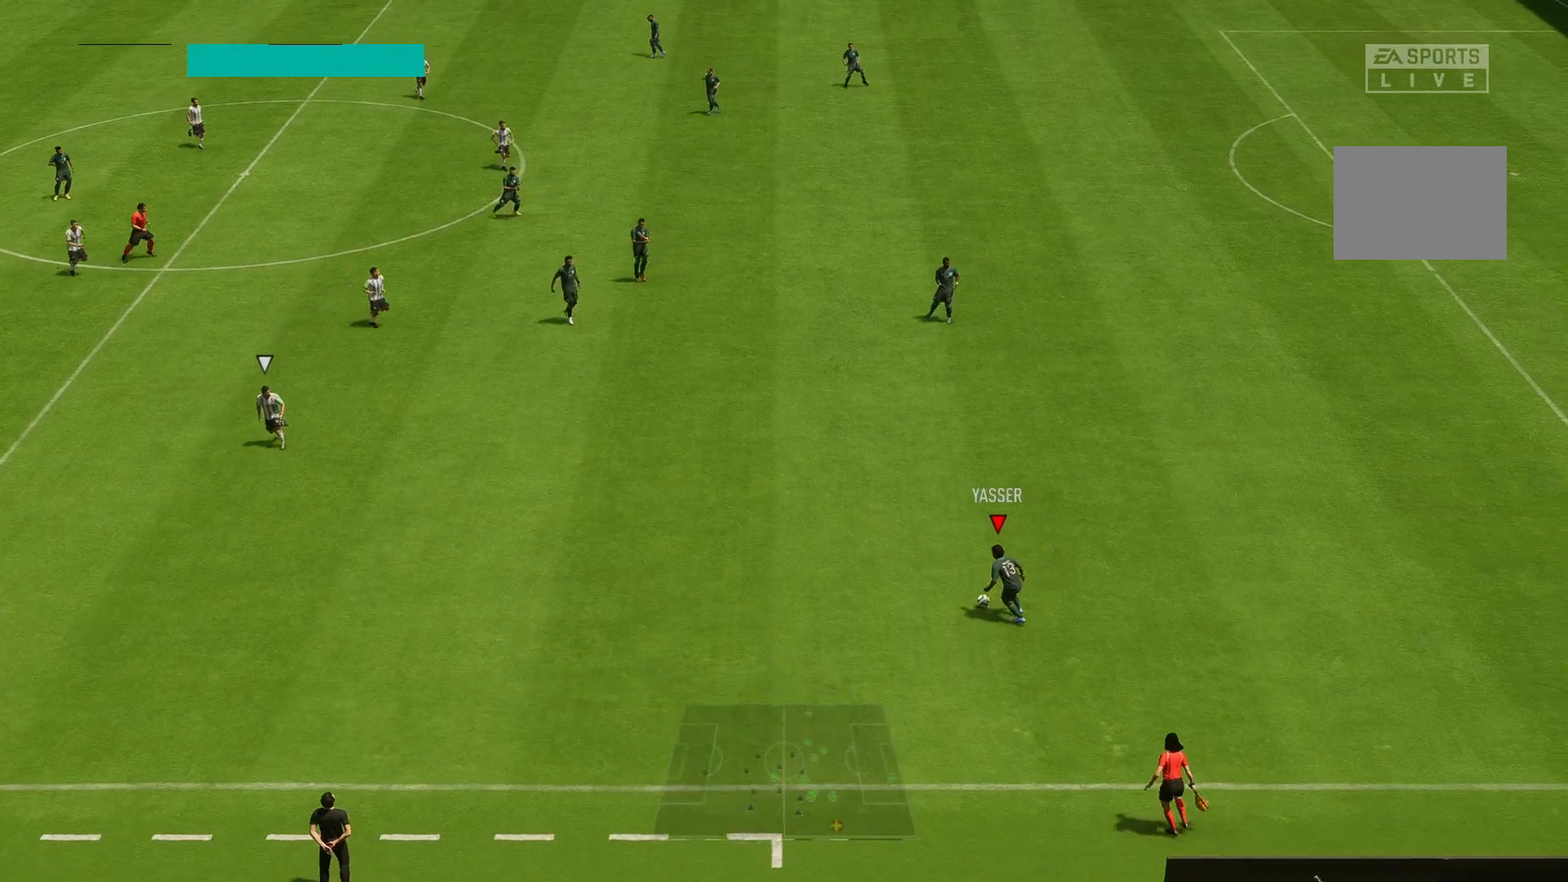
{"buttons": [], "left_stick": "up", "right_stick": "center"}
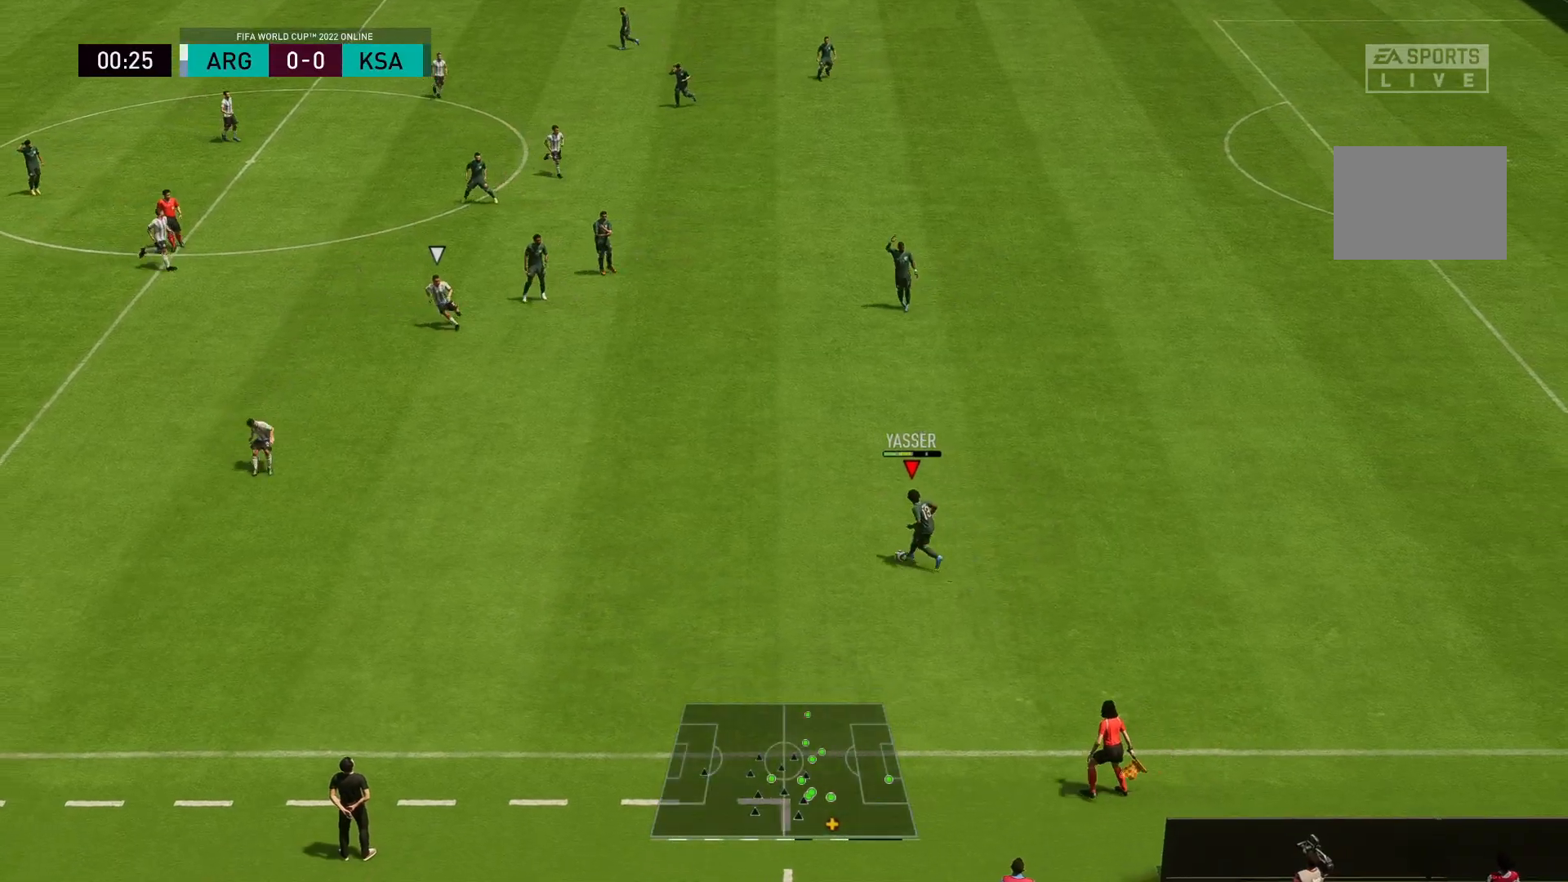
{"buttons": ["R2"], "left_stick": "left", "right_stick": "center", "events": [[317, "R2", "down"], [317, "left_stick", "left"]]}
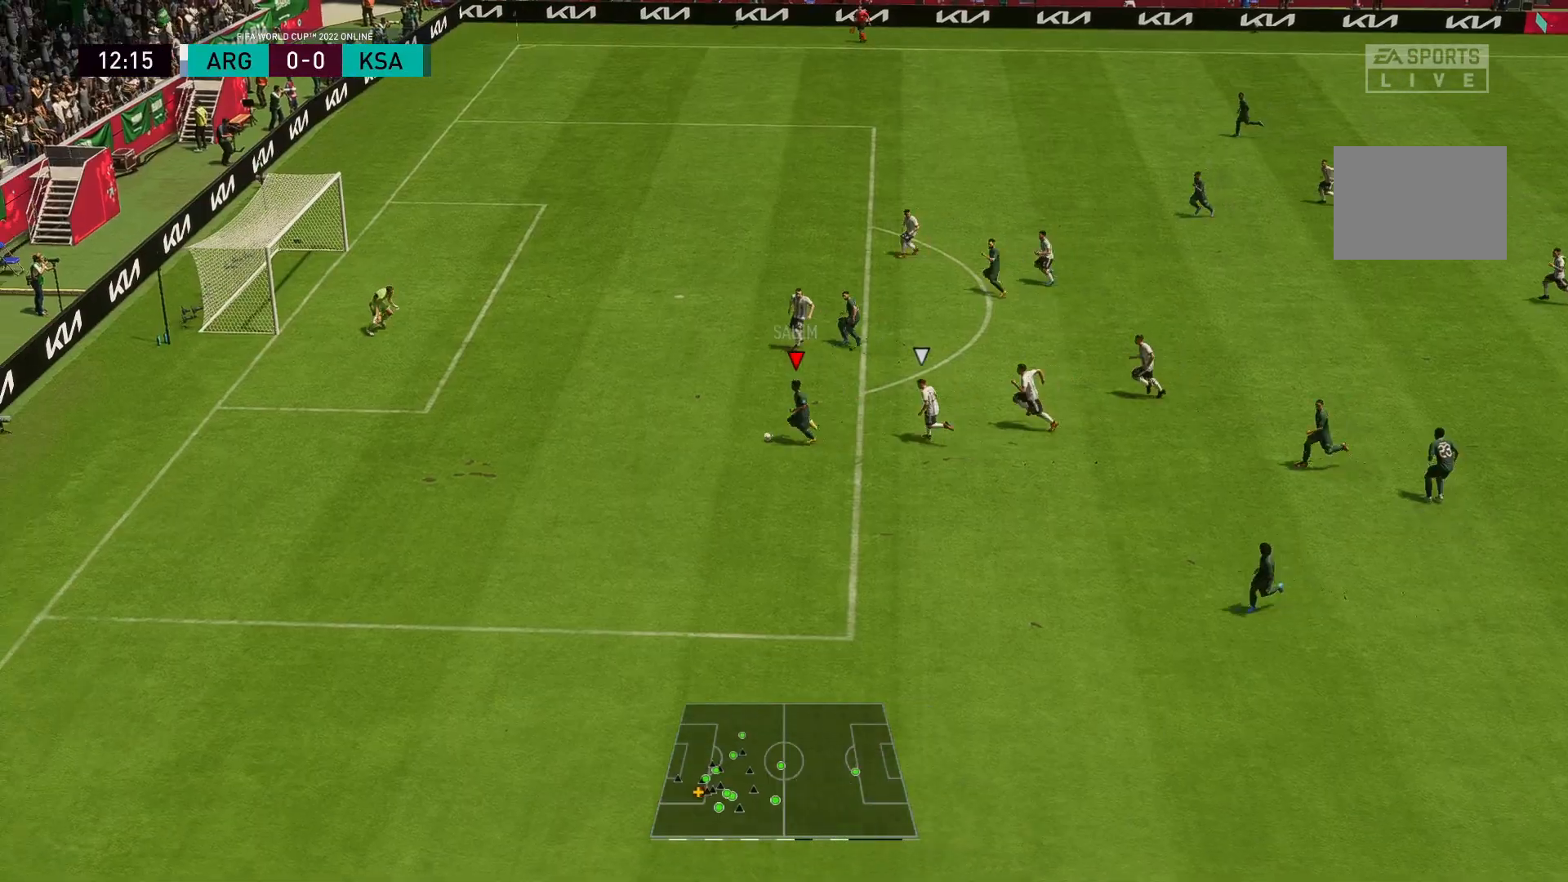
{"buttons": [], "left_stick": "up-right", "right_stick": "center", "events": [[67, "R2", "up"], [167, "left_stick", "up-left"], [233, "B", "down"], [333, "left_stick", "up-right"], [450, "B", "up"]]}
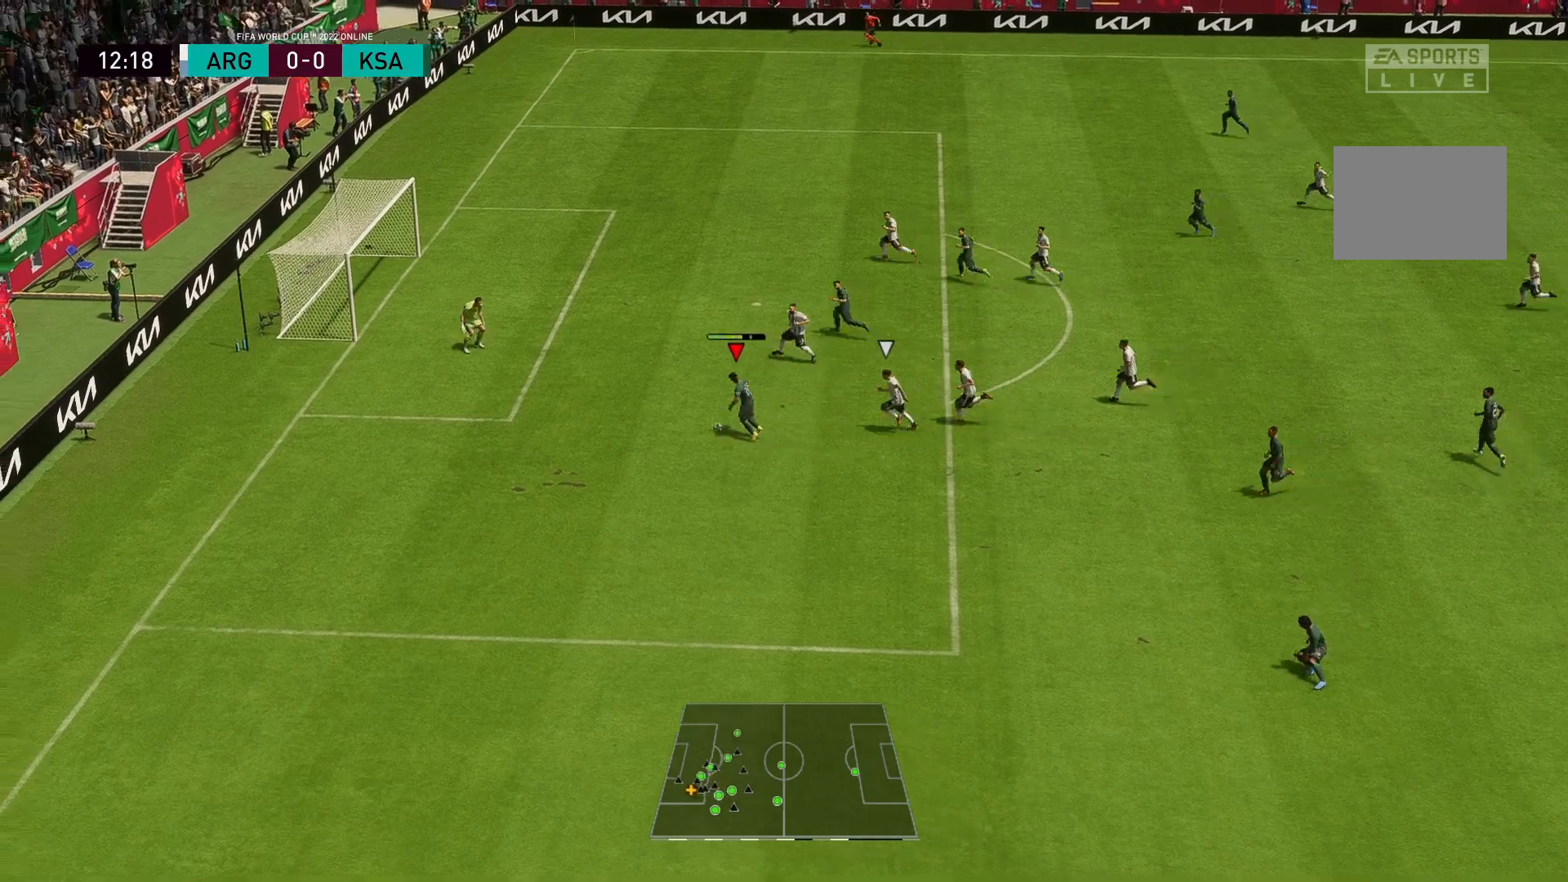
{"buttons": [], "left_stick": "up-right", "right_stick": "center", "events": []}